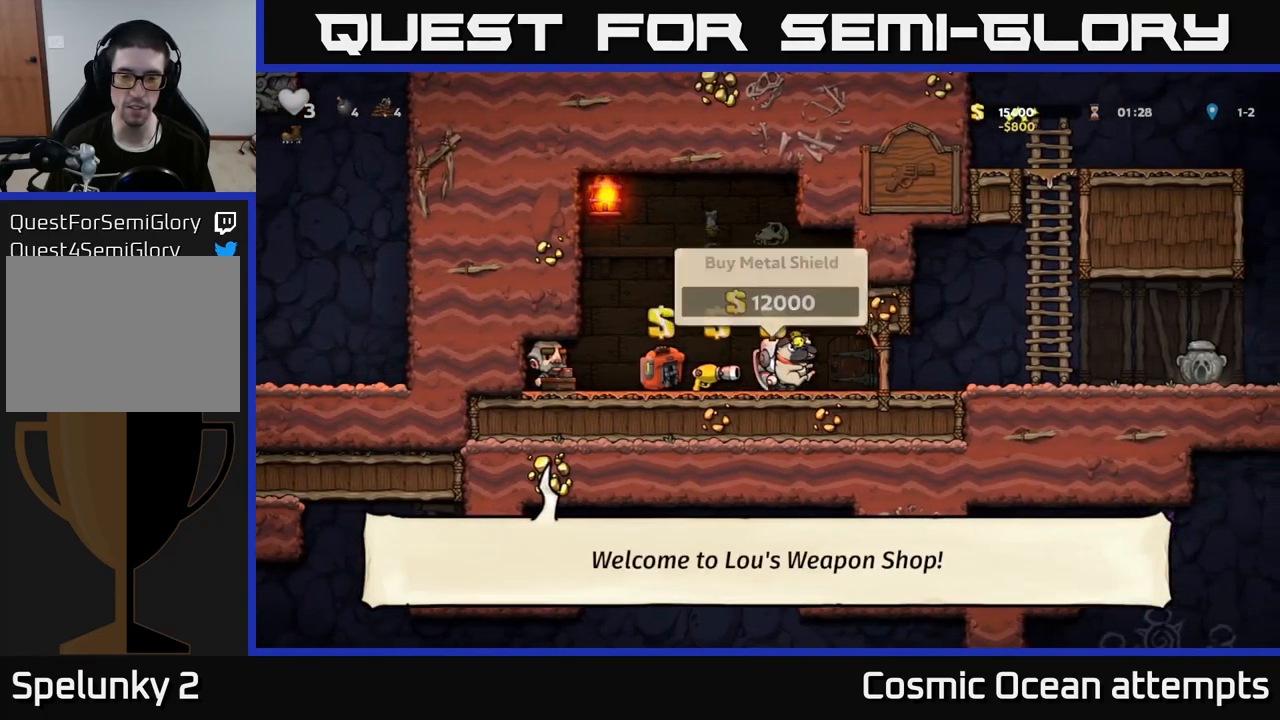
Gameplay with a controller (Xbox layout); each line is a JSON object with the inputs held at the frame after it. "events" lists button and stick changes between this image and that frame as [ms after this image, input, new state], when the widget could be followed in between.
{"buttons": ["DPAD_RIGHT"], "left_stick": "center", "right_stick": "center", "events": []}
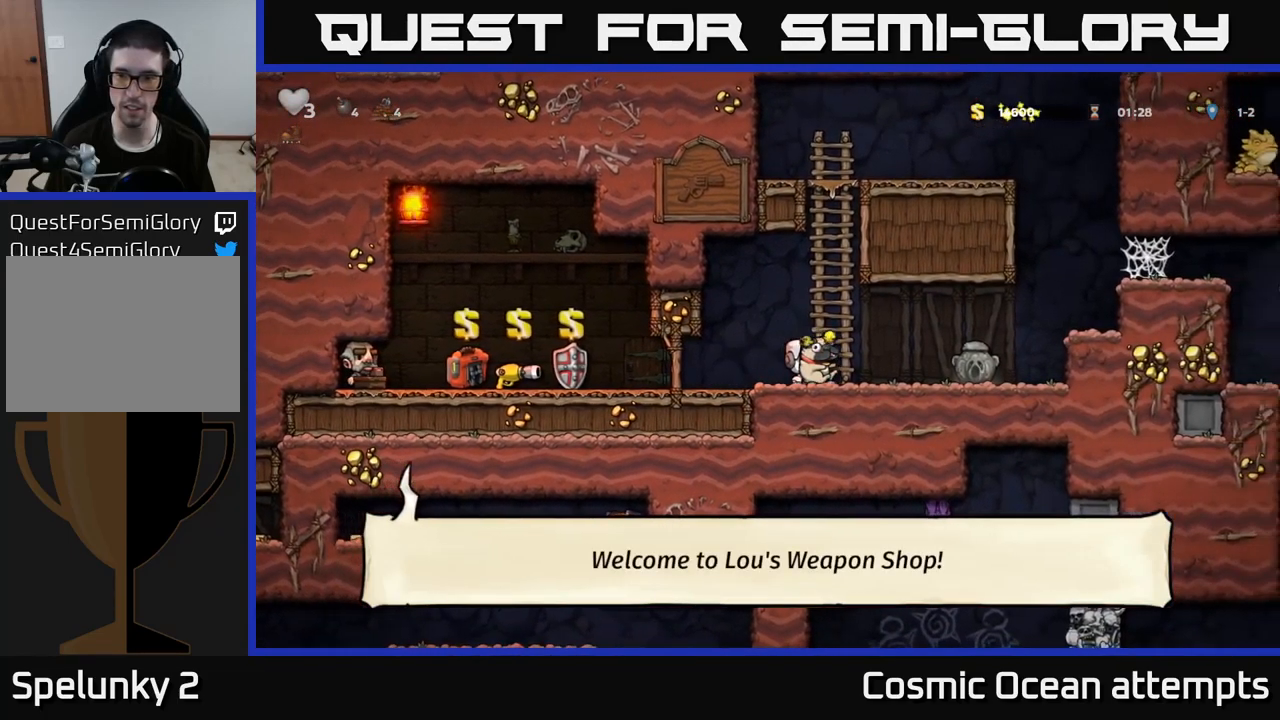
{"buttons": ["DPAD_RIGHT"], "left_stick": "center", "right_stick": "center", "events": [[250, "A", "down"], [367, "A", "up"]]}
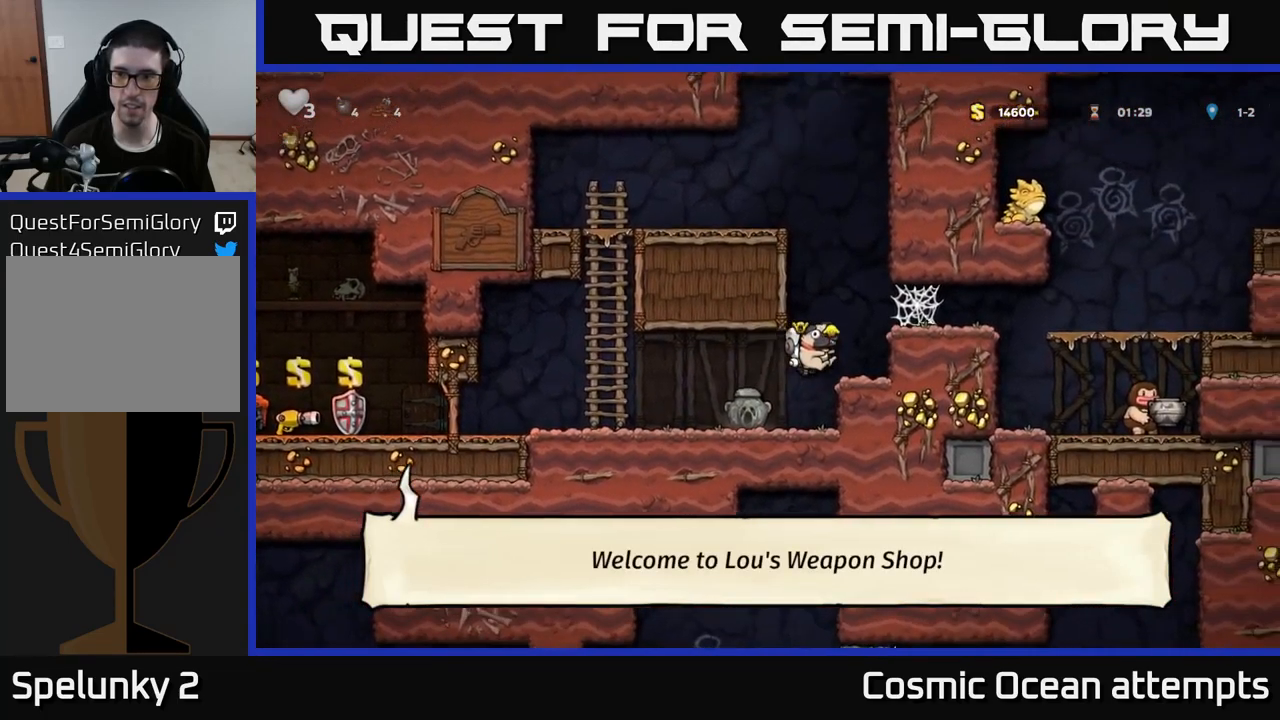
{"buttons": ["A", "DPAD_RIGHT"], "left_stick": "center", "right_stick": "center", "events": [[167, "A", "down"], [300, "A", "up"], [484, "A", "down"]]}
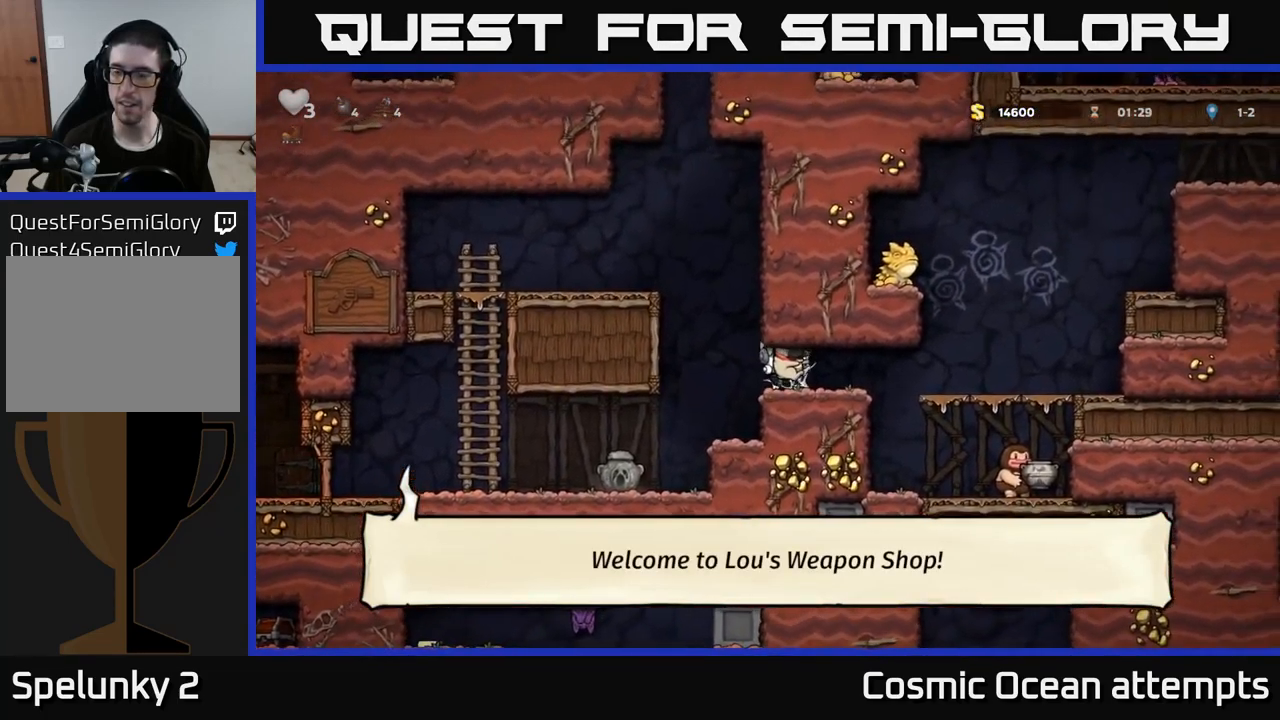
{"buttons": ["DPAD_RIGHT"], "left_stick": "center", "right_stick": "center", "events": [[50, "A", "up"], [134, "A", "down"], [200, "A", "up"], [300, "A", "down"], [350, "A", "up"]]}
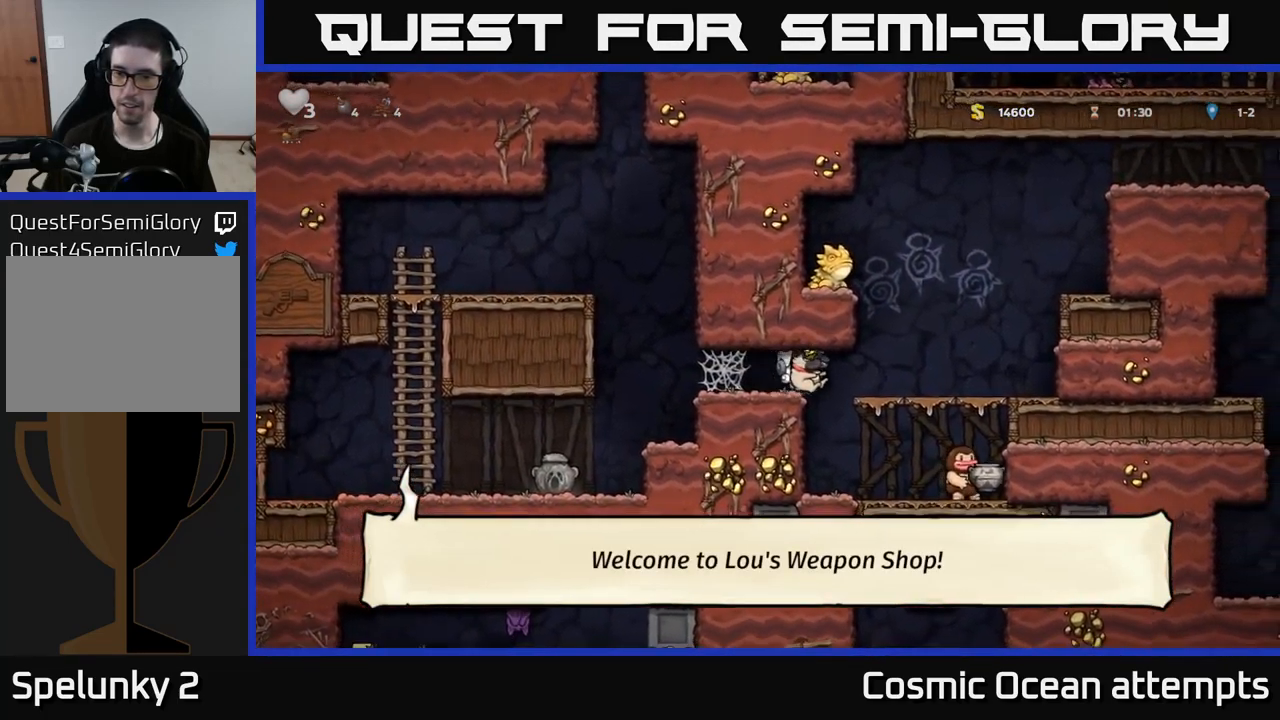
{"buttons": [], "left_stick": "center", "right_stick": "center", "events": [[234, "DPAD_RIGHT", "up"]]}
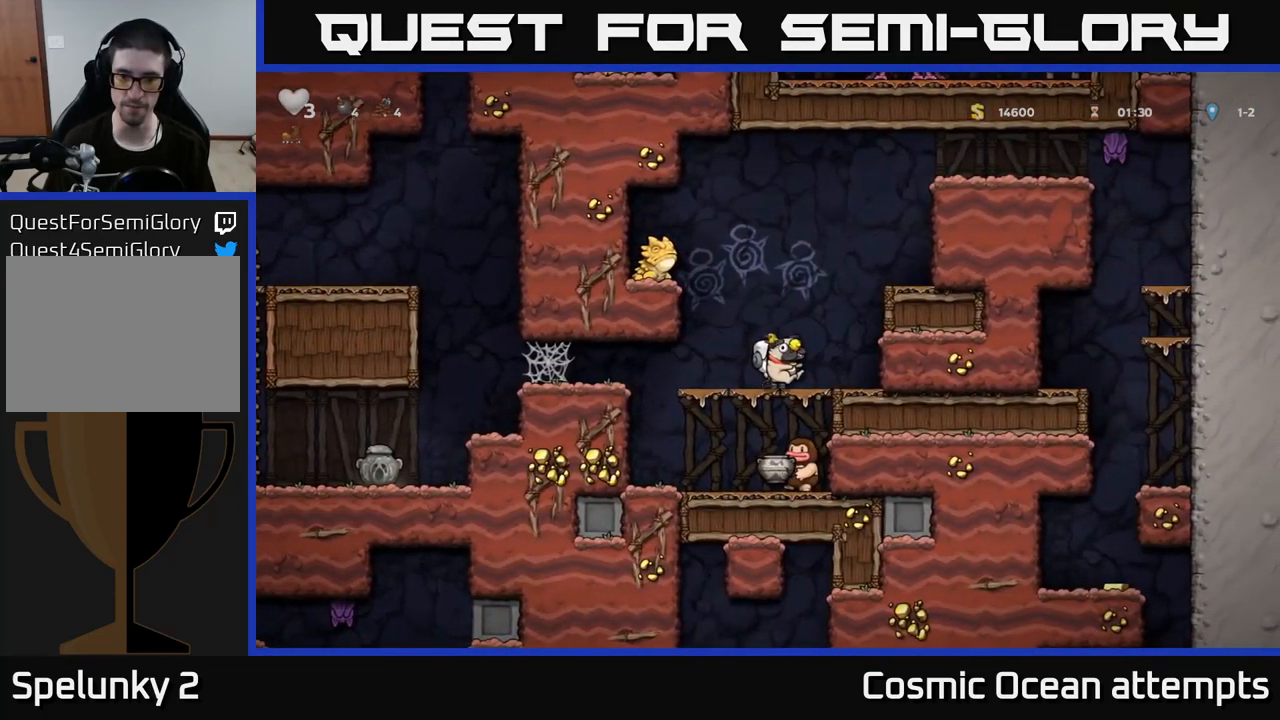
{"buttons": ["A"], "left_stick": "center", "right_stick": "center", "events": [[134, "DPAD_DOWN", "down"], [167, "A", "down"], [250, "A", "up"], [250, "DPAD_DOWN", "up"], [450, "A", "down"]]}
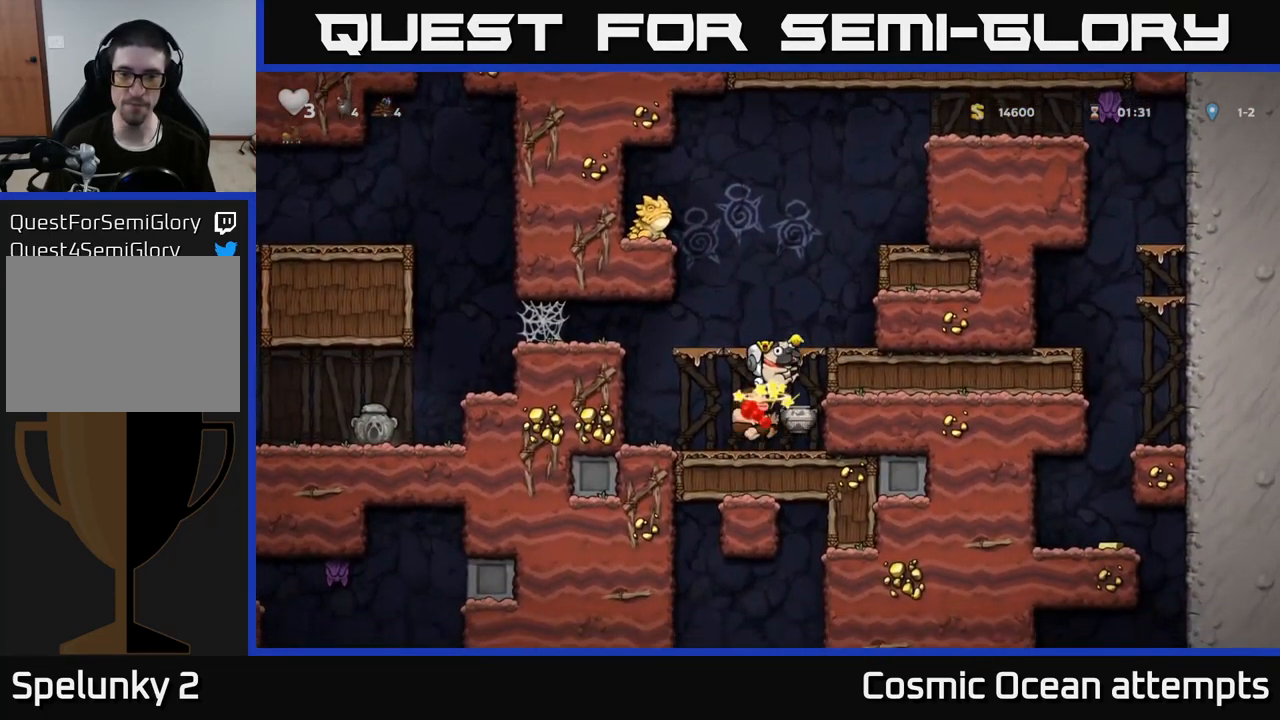
{"buttons": ["A", "DPAD_RIGHT"], "left_stick": "center", "right_stick": "center", "events": [[67, "DPAD_RIGHT", "down"], [134, "A", "up"], [366, "DPAD_RIGHT", "up"], [416, "A", "down"], [500, "DPAD_RIGHT", "down"]]}
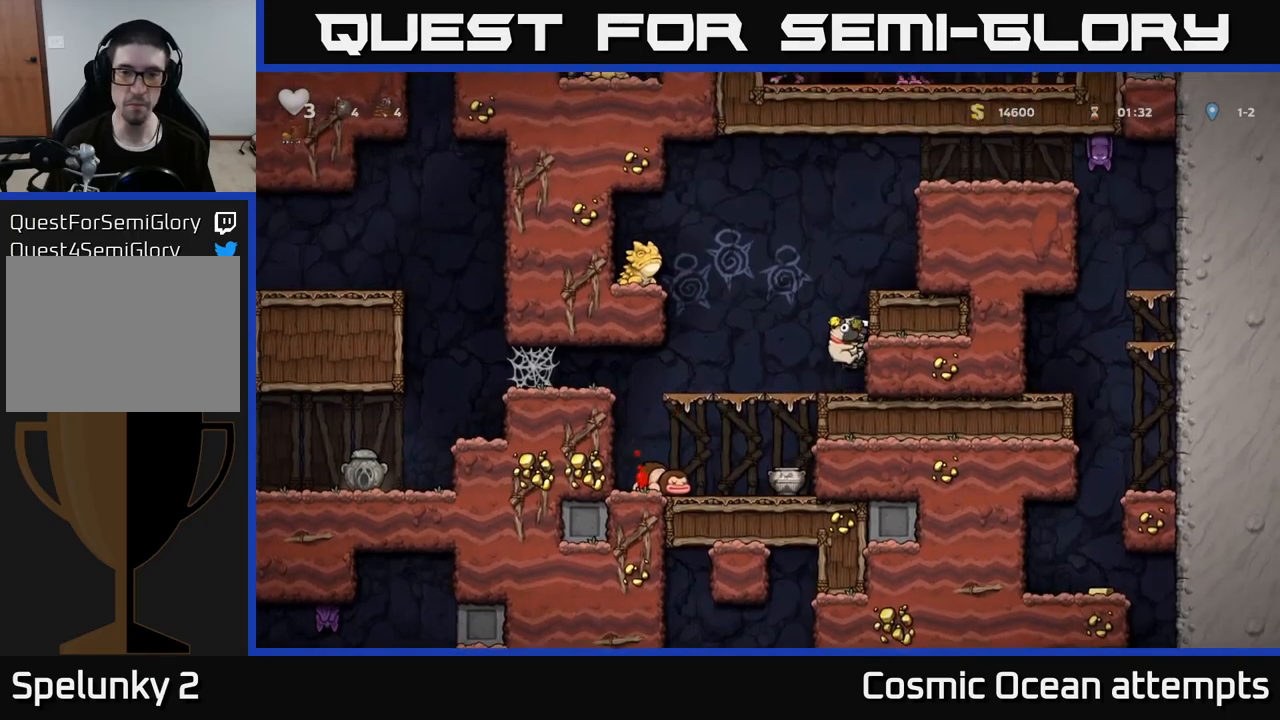
{"buttons": ["DPAD_RIGHT"], "left_stick": "center", "right_stick": "center", "events": [[34, "A", "up"], [200, "A", "down"], [334, "A", "up"]]}
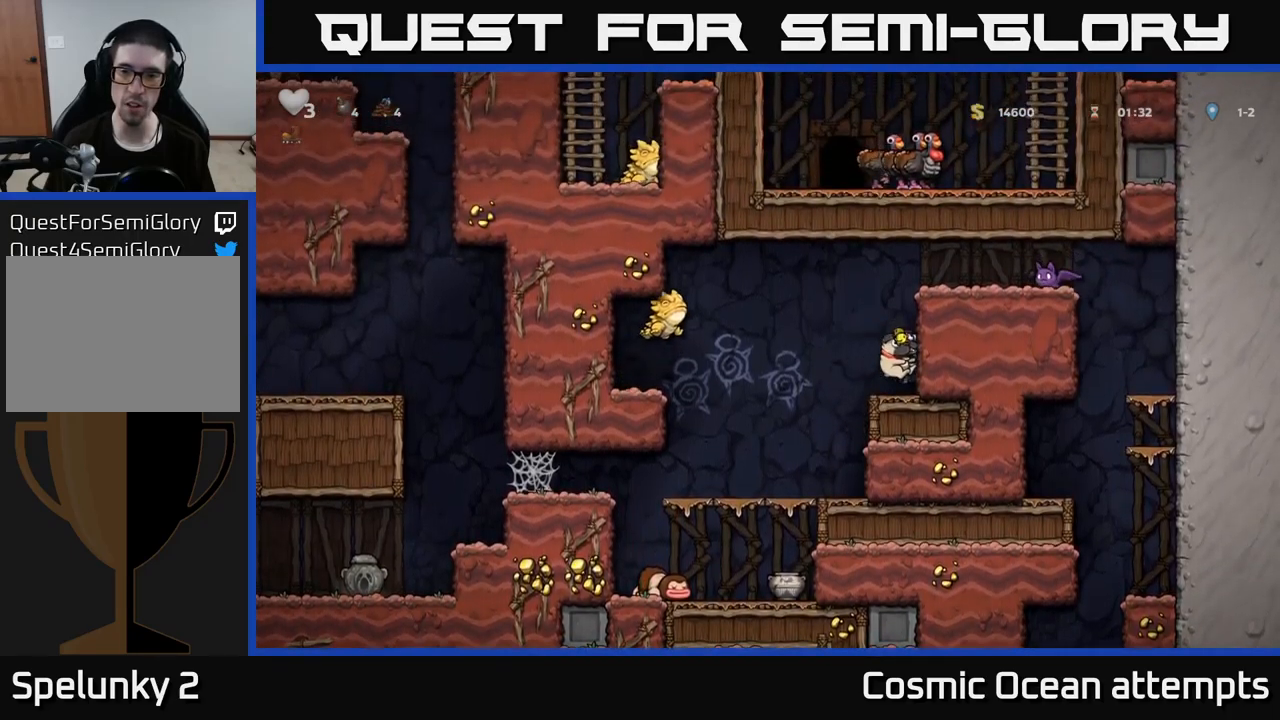
{"buttons": ["DPAD_RIGHT"], "left_stick": "center", "right_stick": "center", "events": [[167, "A", "down"], [284, "A", "up"]]}
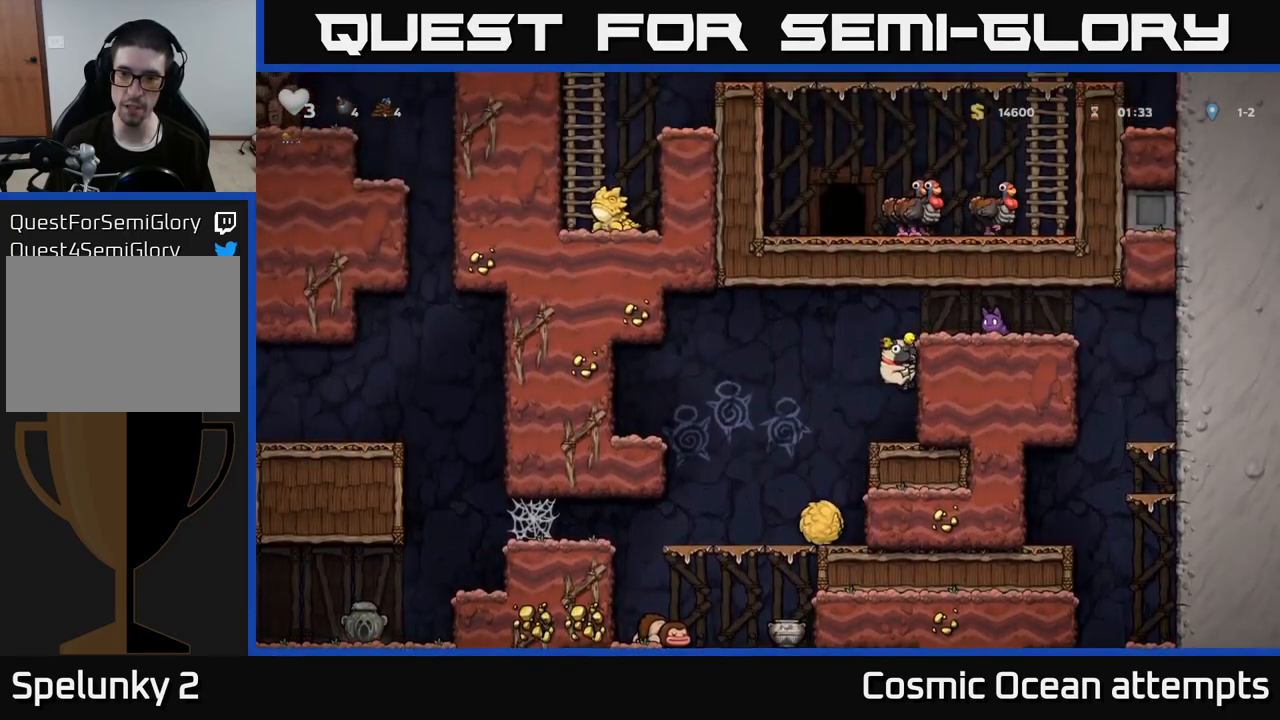
{"buttons": [], "left_stick": "center", "right_stick": "center", "events": [[17, "A", "down"], [117, "A", "up"], [167, "DPAD_RIGHT", "up"], [184, "X", "down"], [267, "X", "up"]]}
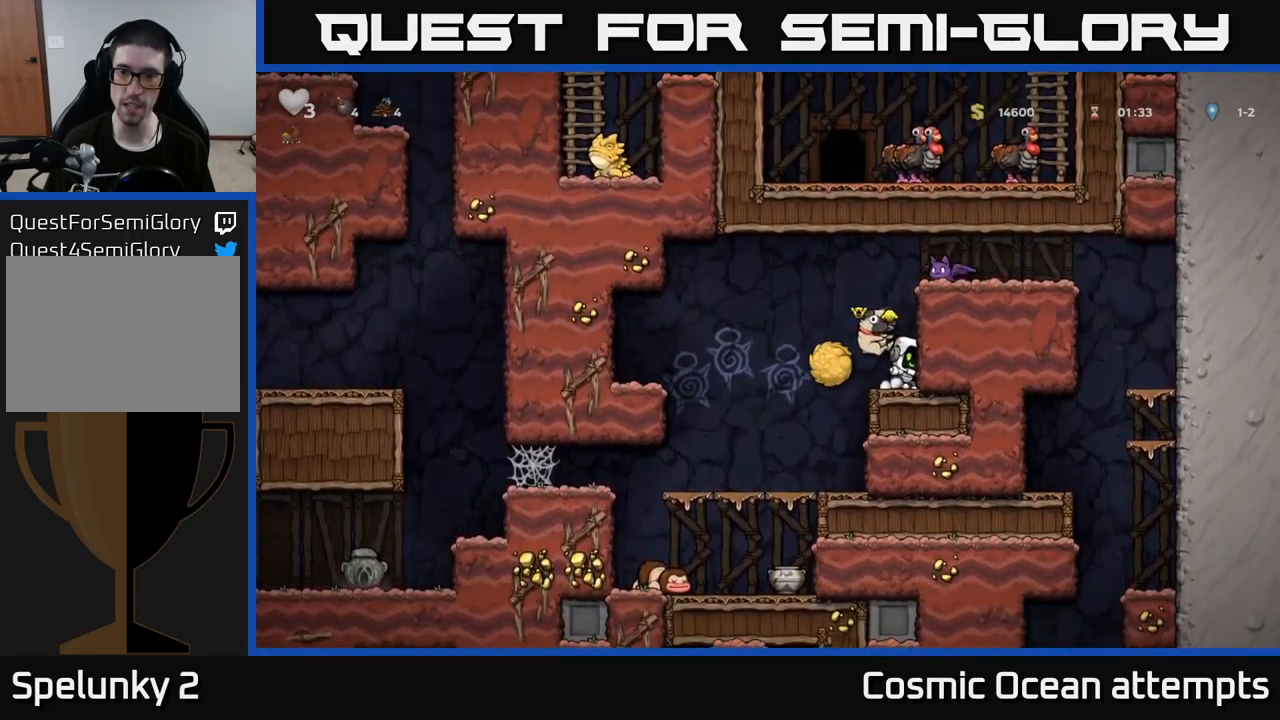
{"buttons": ["A", "DPAD_LEFT"], "left_stick": "center", "right_stick": "center", "events": [[267, "DPAD_LEFT", "down"], [450, "A", "down"]]}
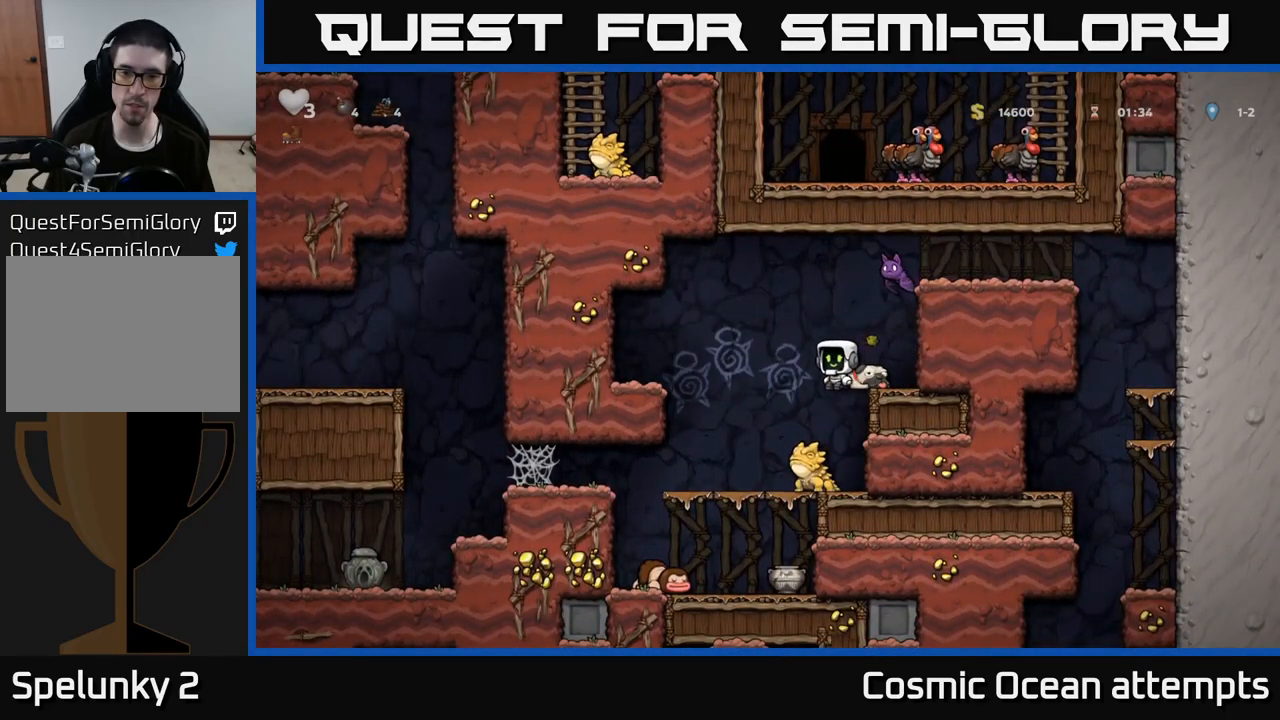
{"buttons": [], "left_stick": "center", "right_stick": "center", "events": [[150, "A", "up"], [434, "DPAD_LEFT", "up"]]}
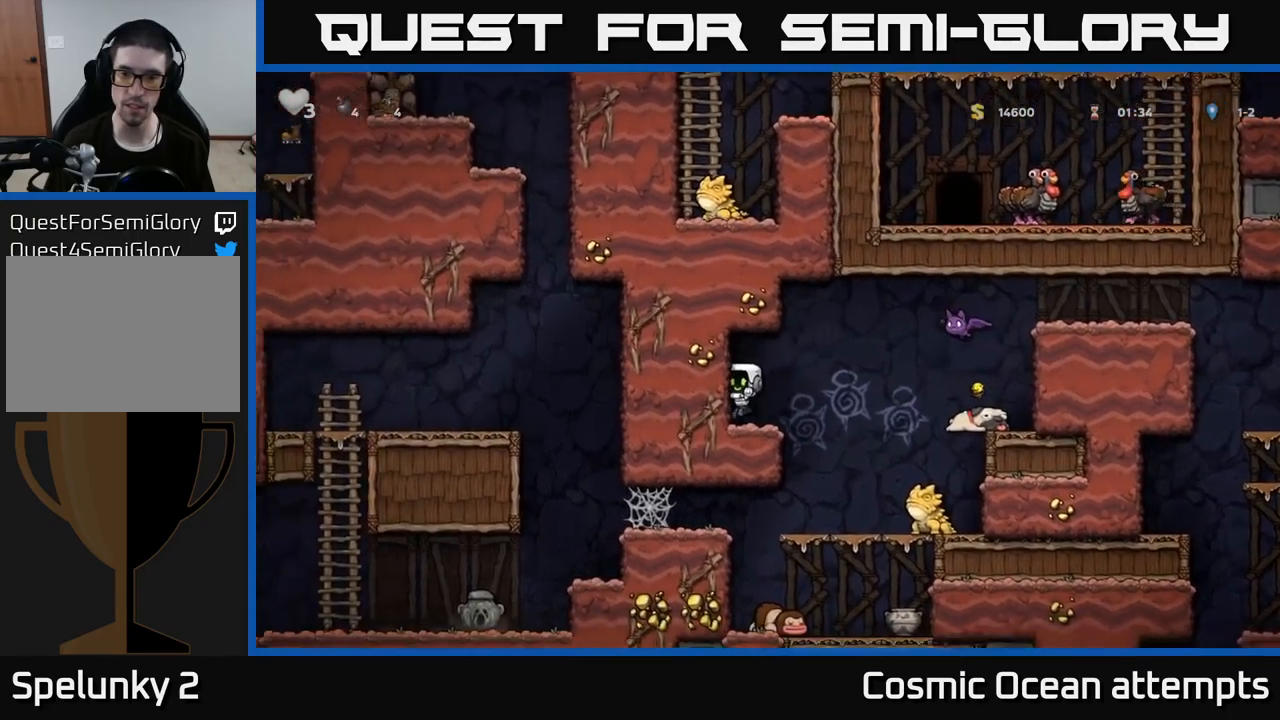
{"buttons": ["DPAD_RIGHT"], "left_stick": "center", "right_stick": "center", "events": [[67, "DPAD_RIGHT", "down"], [150, "A", "down"], [167, "X", "down"], [267, "X", "up"], [300, "A", "up"]]}
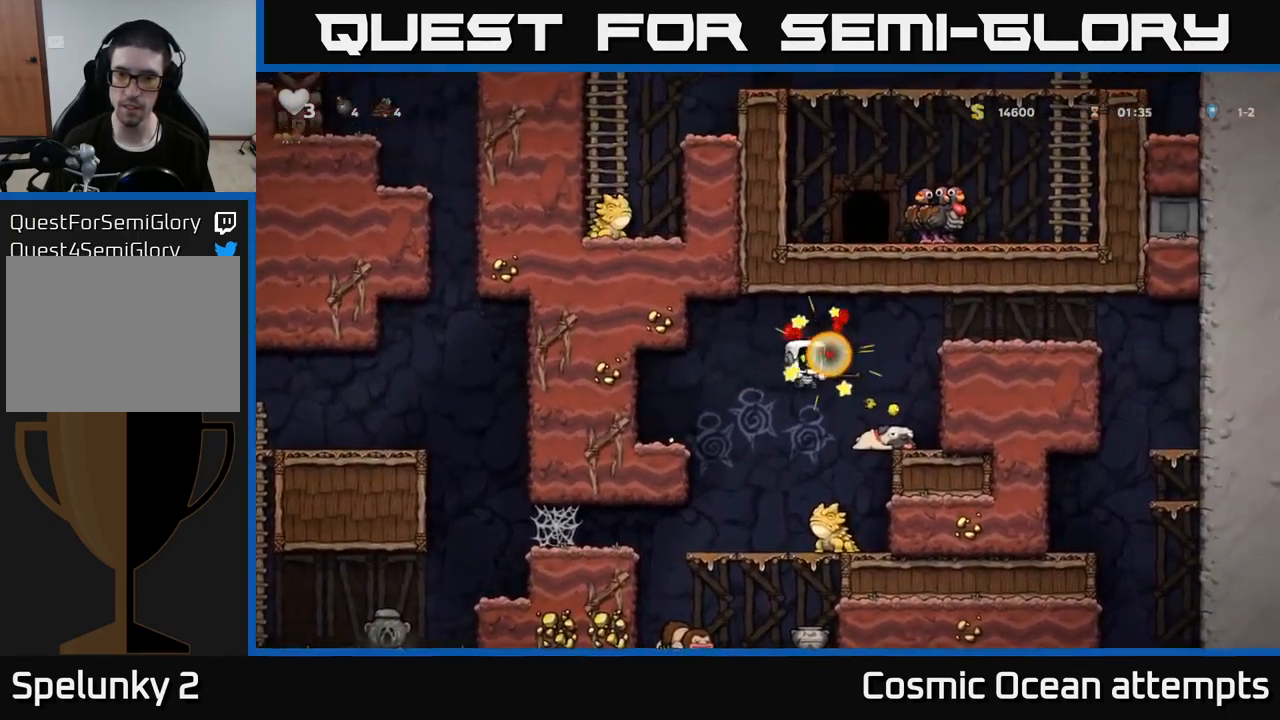
{"buttons": ["DPAD_DOWN"], "left_stick": "center", "right_stick": "center", "events": [[200, "DPAD_RIGHT", "up"], [334, "DPAD_DOWN", "down"]]}
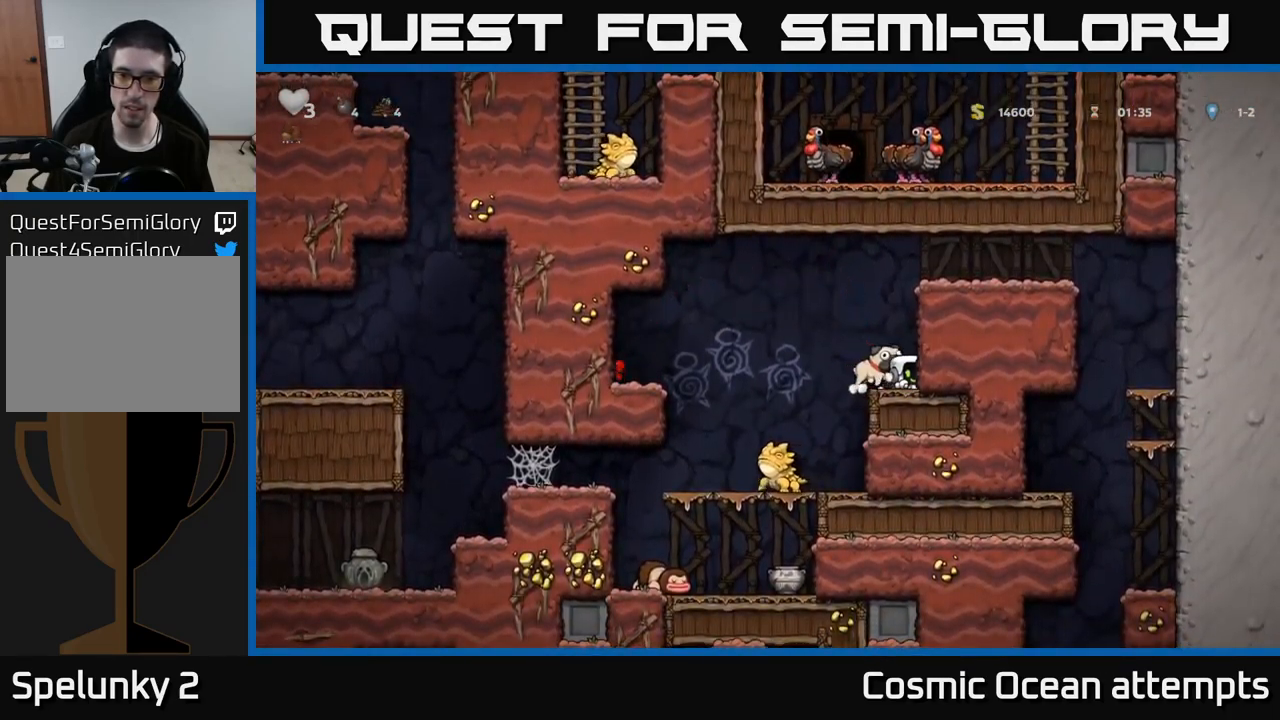
{"buttons": ["DPAD_RIGHT"], "left_stick": "center", "right_stick": "center", "events": [[117, "X", "down"], [234, "X", "up"], [284, "DPAD_DOWN", "up"], [300, "A", "down"], [434, "DPAD_RIGHT", "down"], [450, "A", "up"]]}
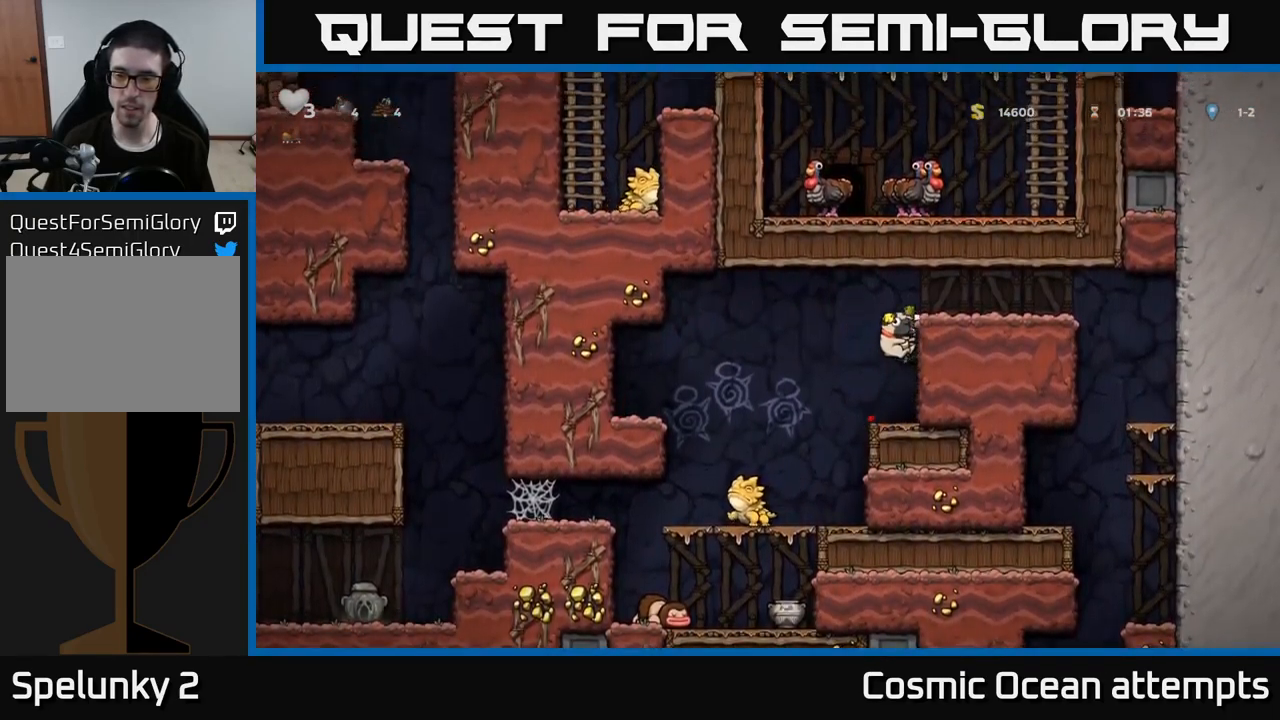
{"buttons": ["X", "DPAD_DOWN"], "left_stick": "center", "right_stick": "center", "events": [[100, "A", "down"], [234, "A", "up"], [284, "DPAD_RIGHT", "up"], [317, "DPAD_DOWN", "down"], [500, "X", "down"]]}
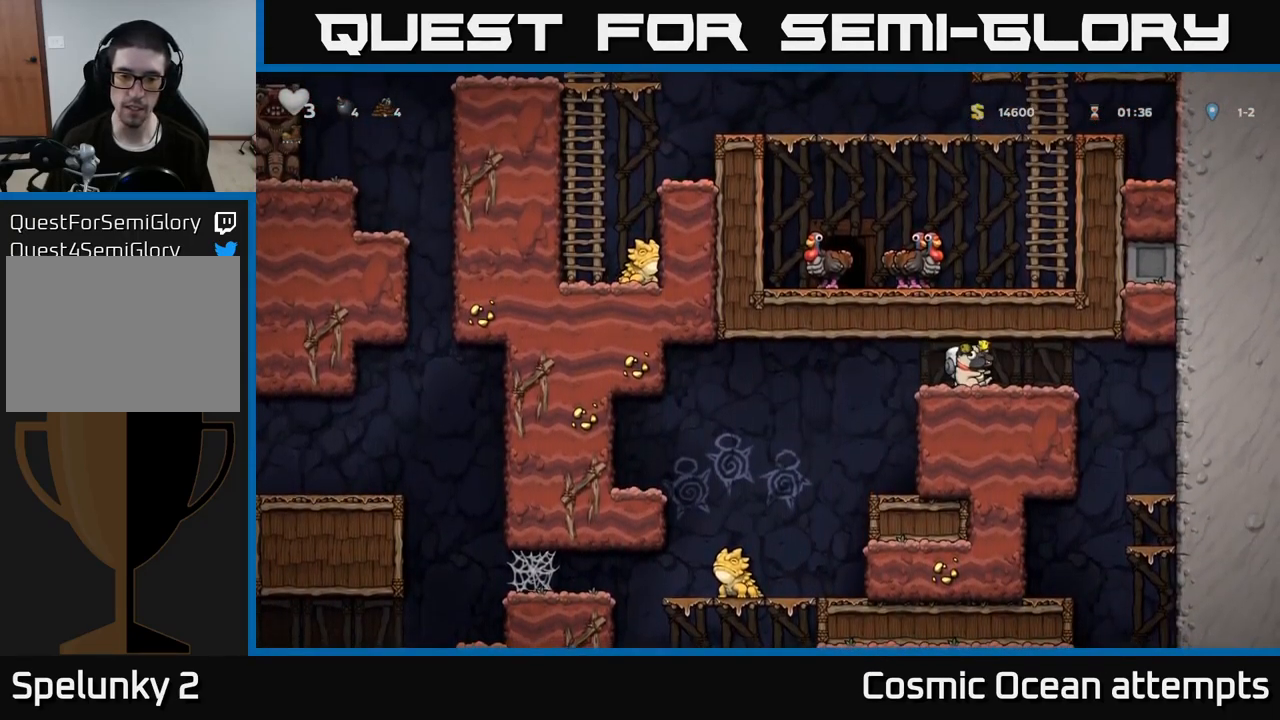
{"buttons": ["DPAD_LEFT"], "left_stick": "center", "right_stick": "center", "events": [[67, "DPAD_DOWN", "up"], [67, "DPAD_LEFT", "down"], [100, "X", "up"]]}
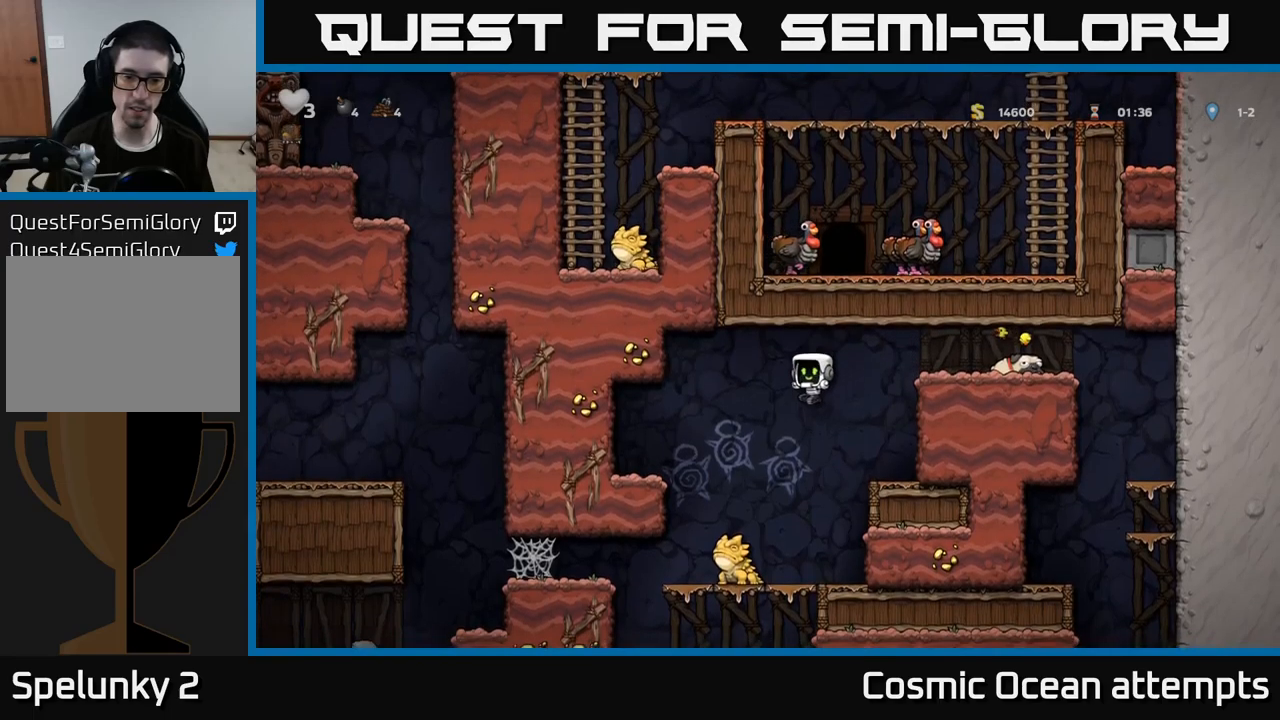
{"buttons": [], "left_stick": "center", "right_stick": "center", "events": [[83, "DPAD_LEFT", "up"]]}
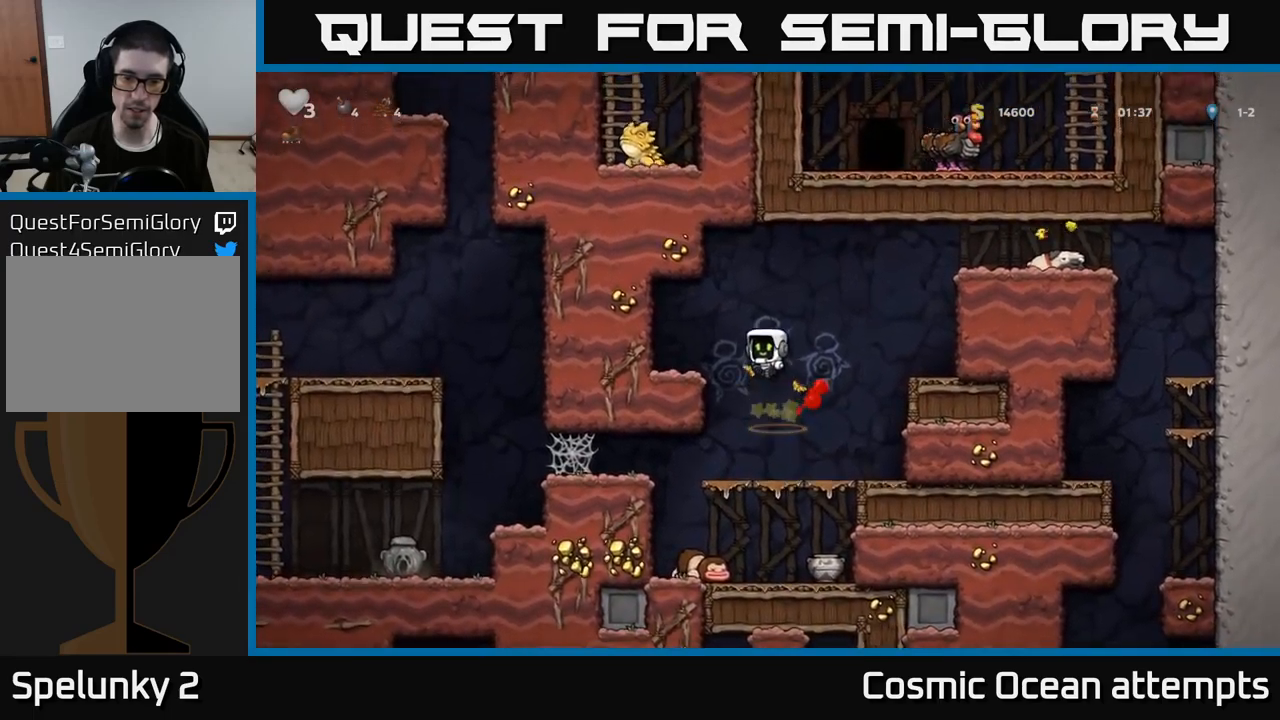
{"buttons": ["A", "DPAD_DOWN"], "left_stick": "center", "right_stick": "center", "events": [[283, "DPAD_DOWN", "down"], [417, "A", "down"]]}
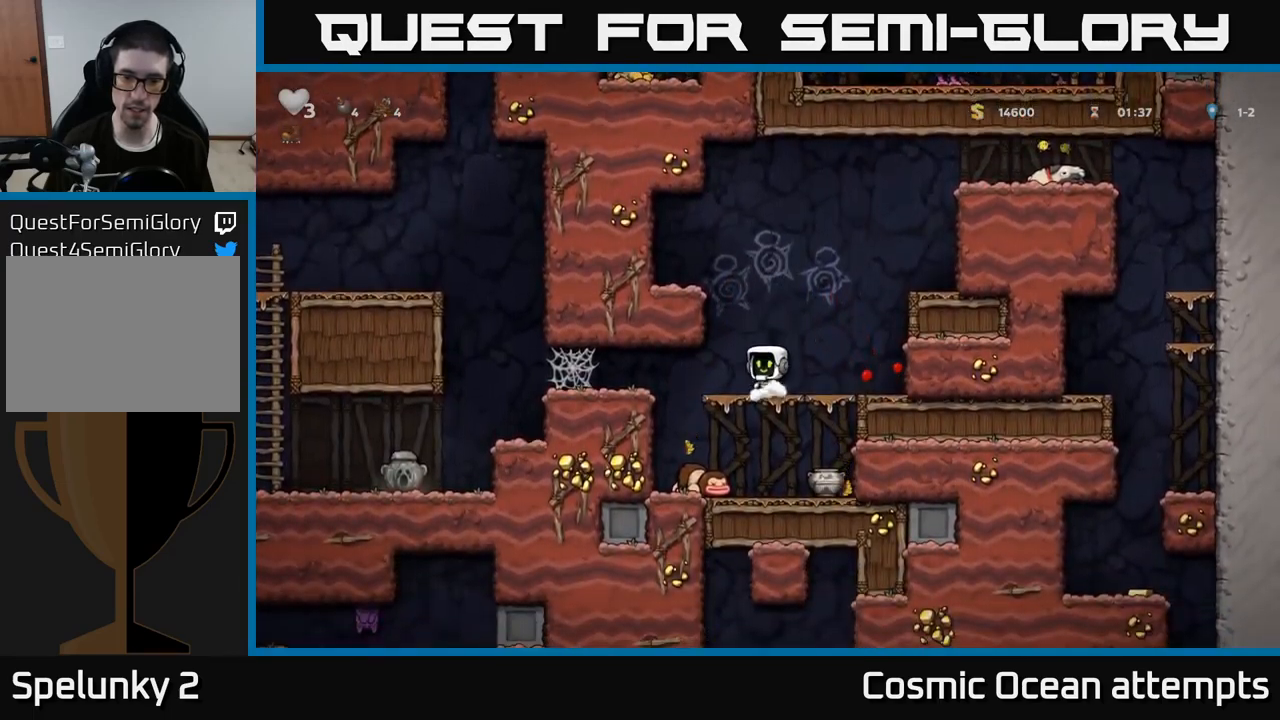
{"buttons": ["X", "DPAD_DOWN", "DPAD_LEFT"], "left_stick": "center", "right_stick": "center", "events": [[17, "DPAD_DOWN", "up"], [33, "A", "up"], [50, "DPAD_RIGHT", "down"], [200, "DPAD_DOWN", "down"], [233, "DPAD_RIGHT", "up"], [417, "X", "down"], [500, "DPAD_LEFT", "down"]]}
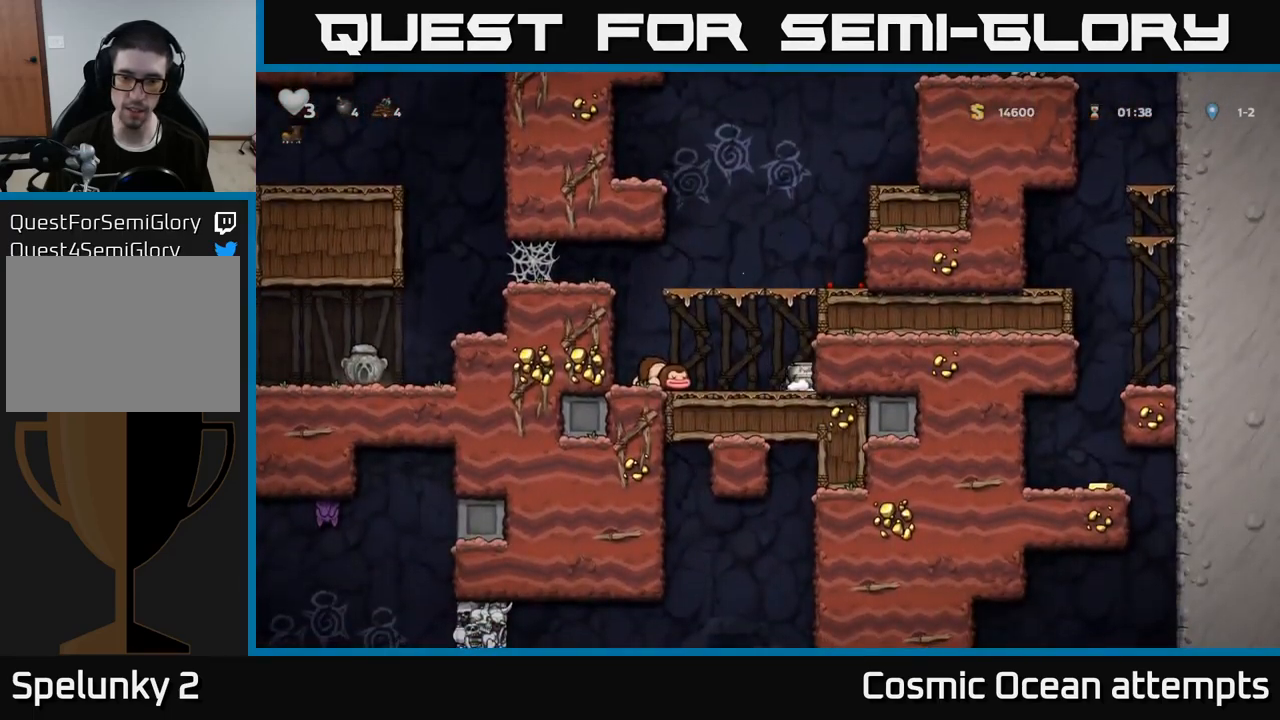
{"buttons": [], "left_stick": "center", "right_stick": "center", "events": [[17, "DPAD_DOWN", "up"], [17, "X", "up"], [100, "DPAD_LEFT", "up"], [117, "X", "down"], [217, "X", "up"]]}
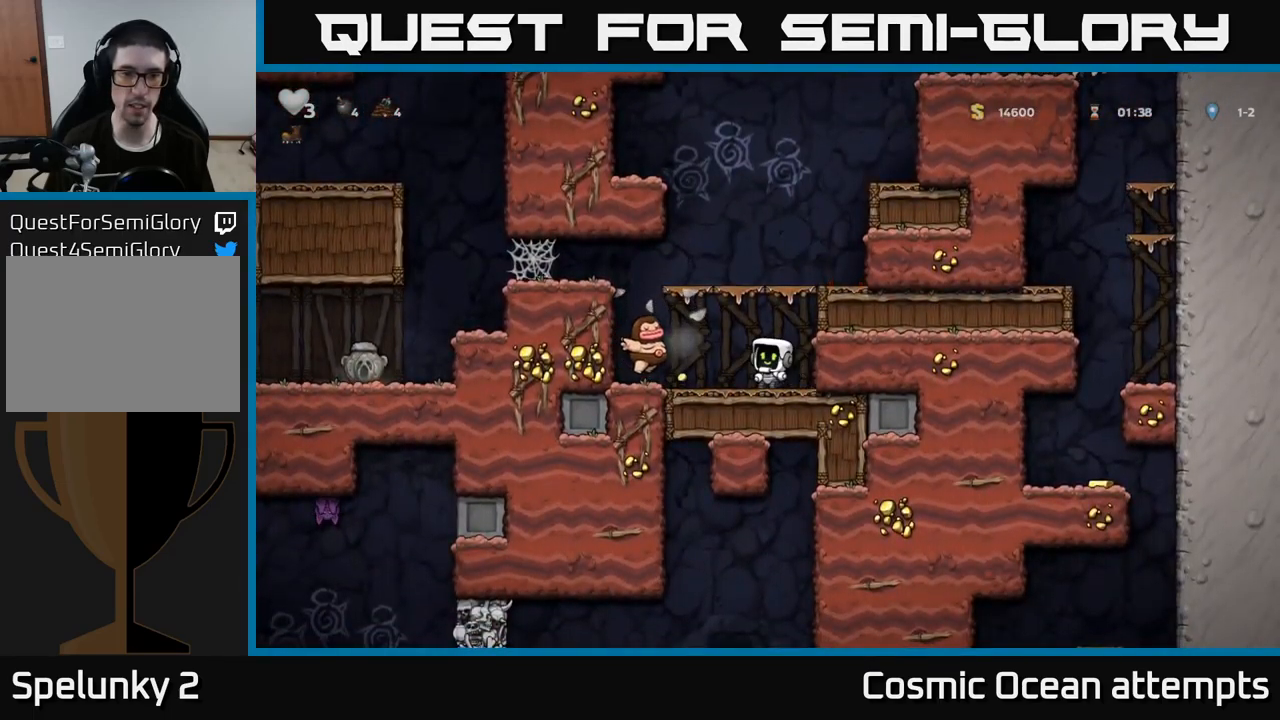
{"buttons": ["DPAD_LEFT"], "left_stick": "center", "right_stick": "center", "events": [[117, "DPAD_LEFT", "down"], [350, "A", "down"], [483, "A", "up"]]}
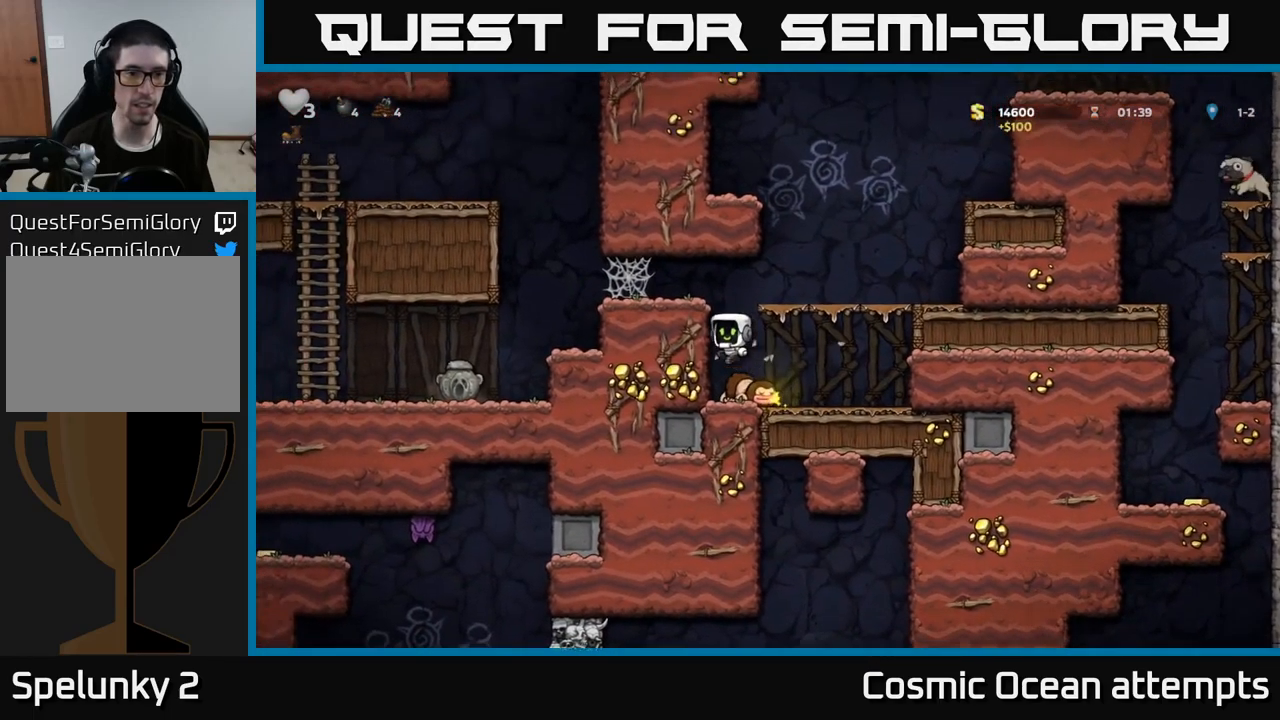
{"buttons": ["A", "DPAD_LEFT"], "left_stick": "center", "right_stick": "center", "events": [[117, "A", "down"], [233, "A", "up"], [450, "A", "down"]]}
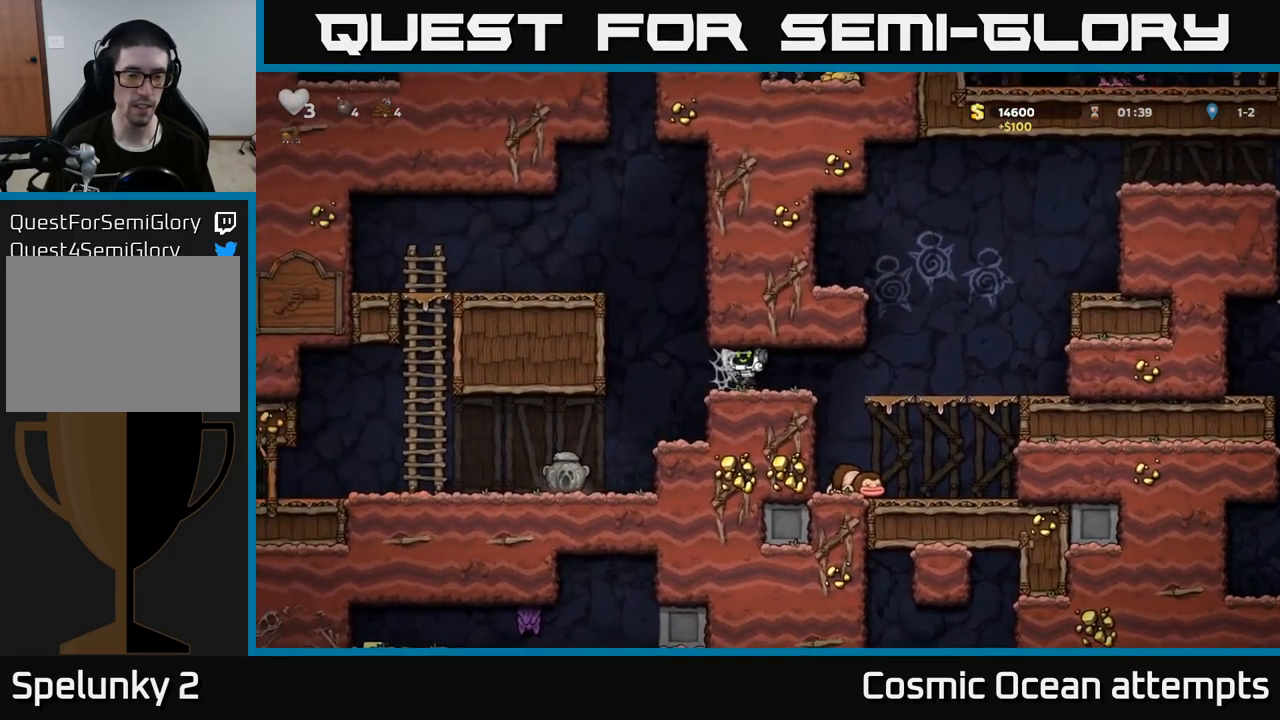
{"buttons": ["DPAD_LEFT"], "left_stick": "center", "right_stick": "center", "events": [[17, "A", "up"], [117, "A", "down"], [200, "A", "up"], [267, "A", "down"], [350, "A", "up"]]}
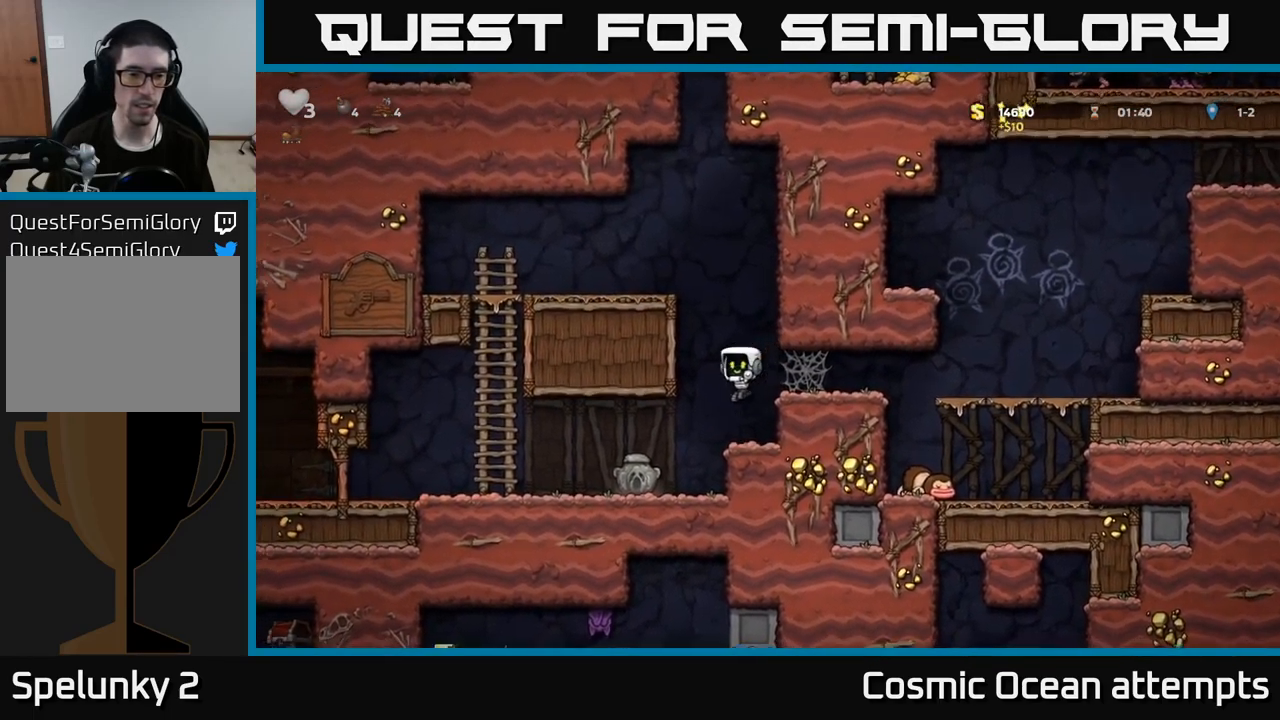
{"buttons": ["DPAD_RIGHT"], "left_stick": "center", "right_stick": "center", "events": [[233, "DPAD_DOWN", "down"], [233, "DPAD_LEFT", "up"], [333, "X", "down"], [367, "DPAD_RIGHT", "down"], [400, "DPAD_DOWN", "up"], [433, "X", "up"]]}
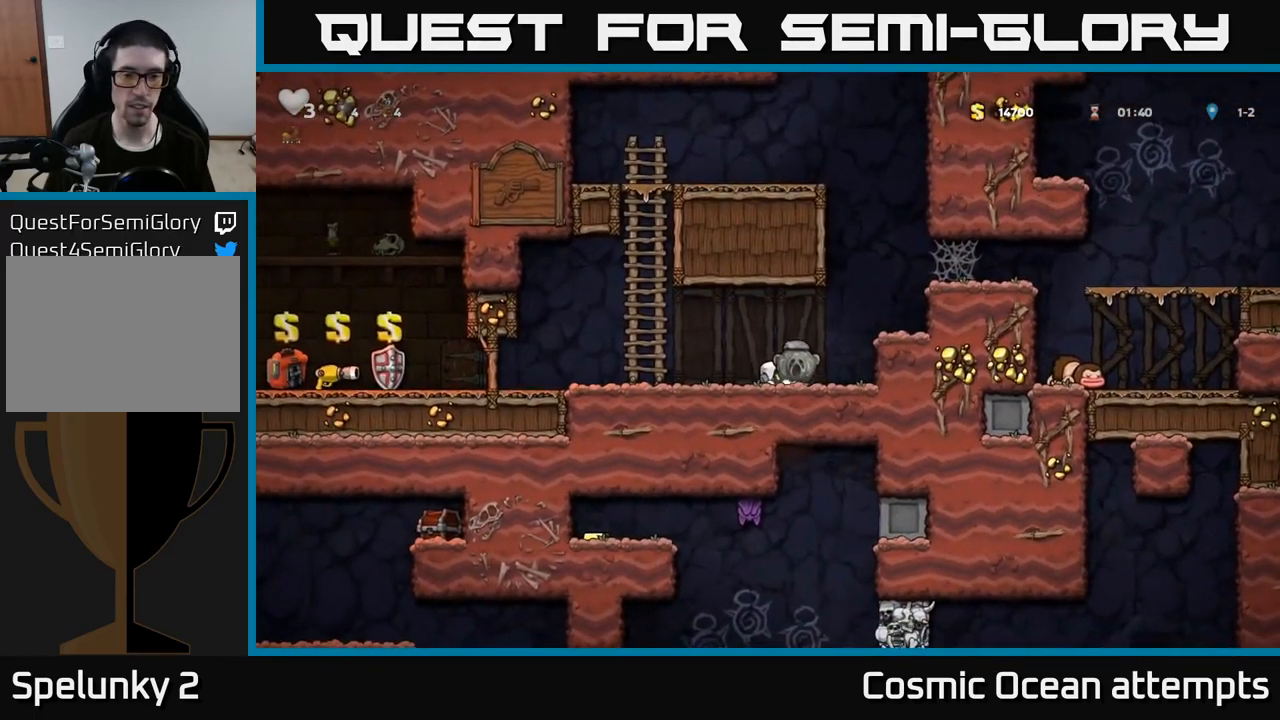
{"buttons": ["DPAD_RIGHT"], "left_stick": "center", "right_stick": "center", "events": [[67, "A", "down"], [217, "A", "up"], [383, "A", "down"], [500, "A", "up"]]}
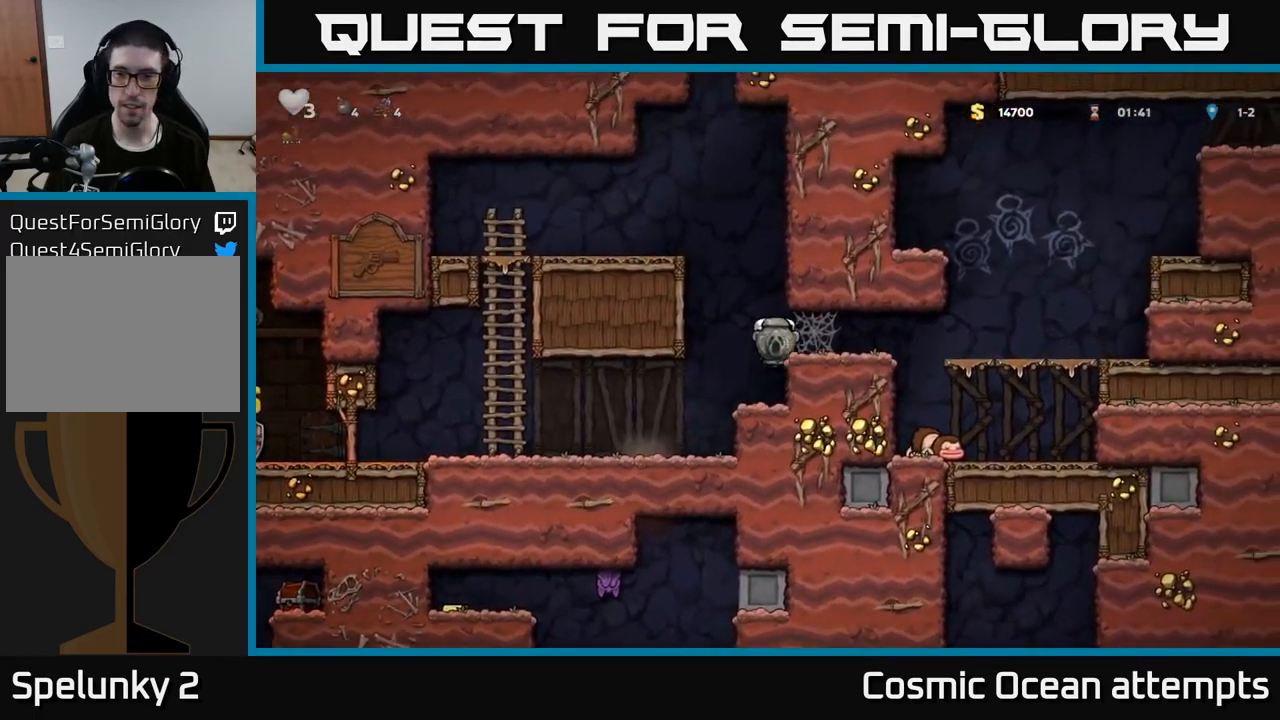
{"buttons": ["A", "DPAD_RIGHT"], "left_stick": "center", "right_stick": "center", "events": [[484, "A", "down"]]}
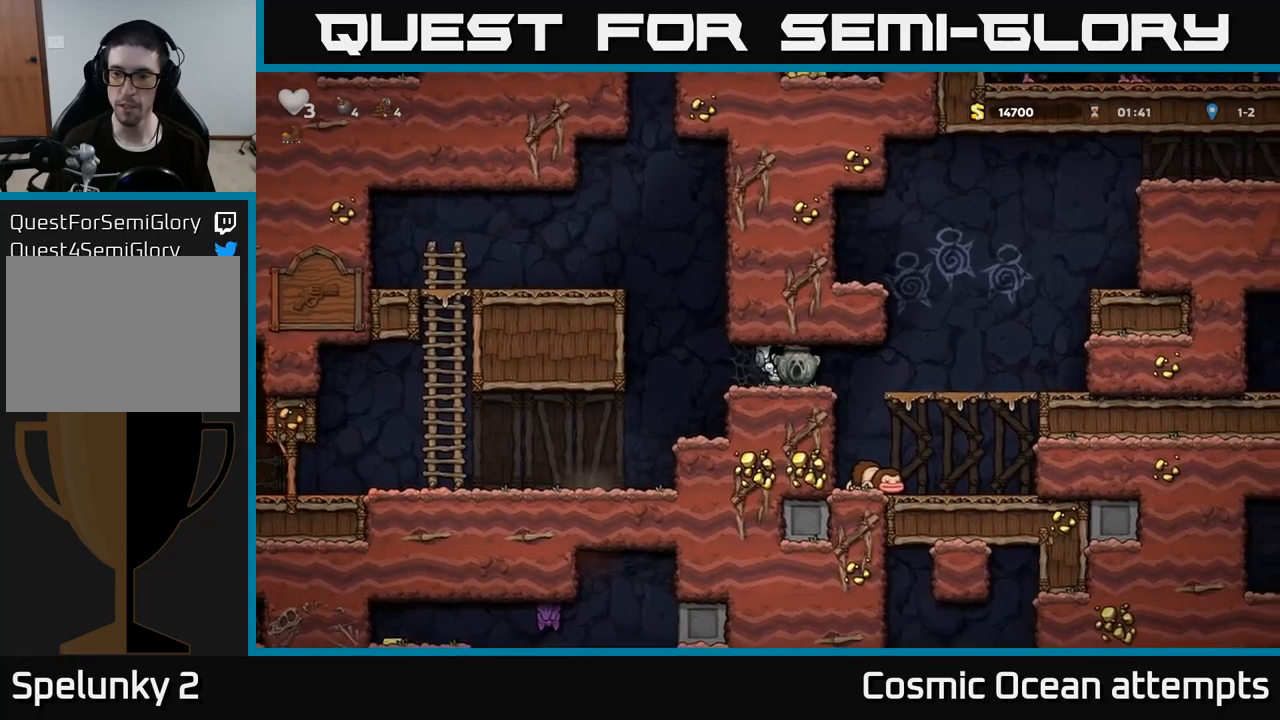
{"buttons": ["DPAD_RIGHT"], "left_stick": "center", "right_stick": "center", "events": [[117, "A", "up"], [350, "A", "down"], [450, "A", "up"]]}
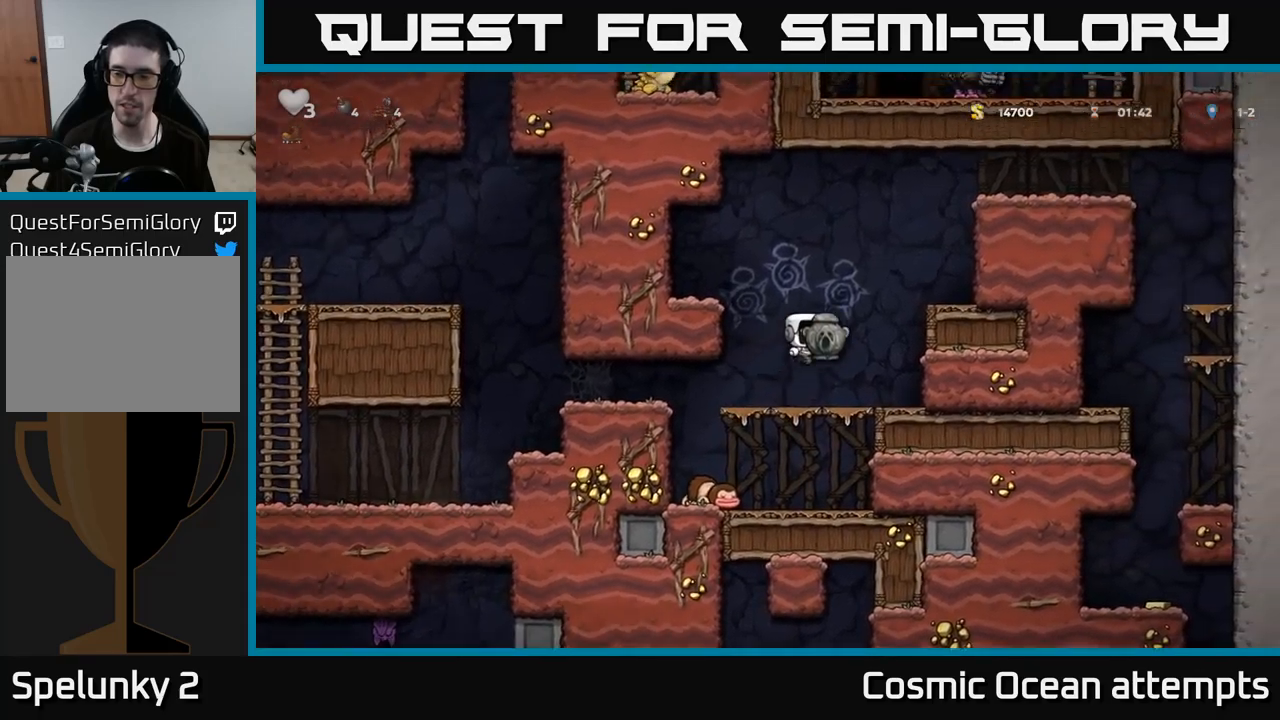
{"buttons": ["A", "DPAD_RIGHT"], "left_stick": "center", "right_stick": "center", "events": [[184, "A", "down"], [334, "A", "up"], [450, "A", "down"]]}
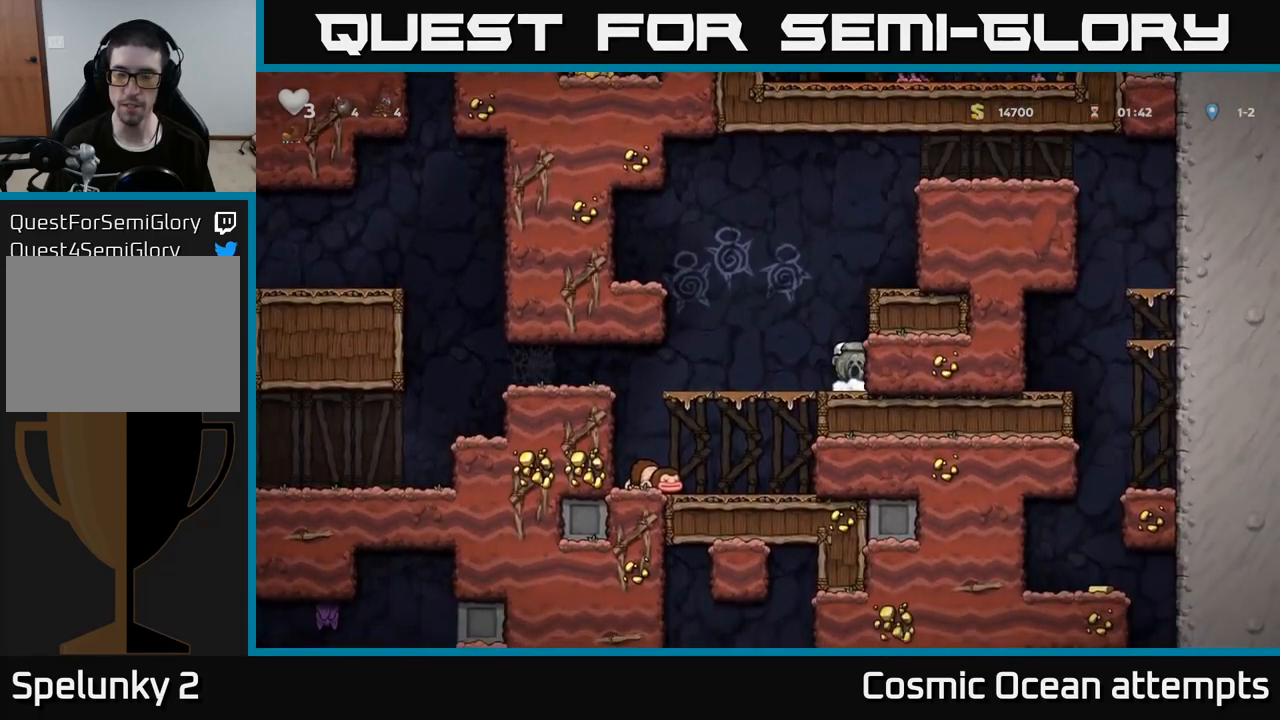
{"buttons": ["DPAD_RIGHT"], "left_stick": "center", "right_stick": "center", "events": [[117, "A", "up"], [284, "A", "down"], [367, "A", "up"]]}
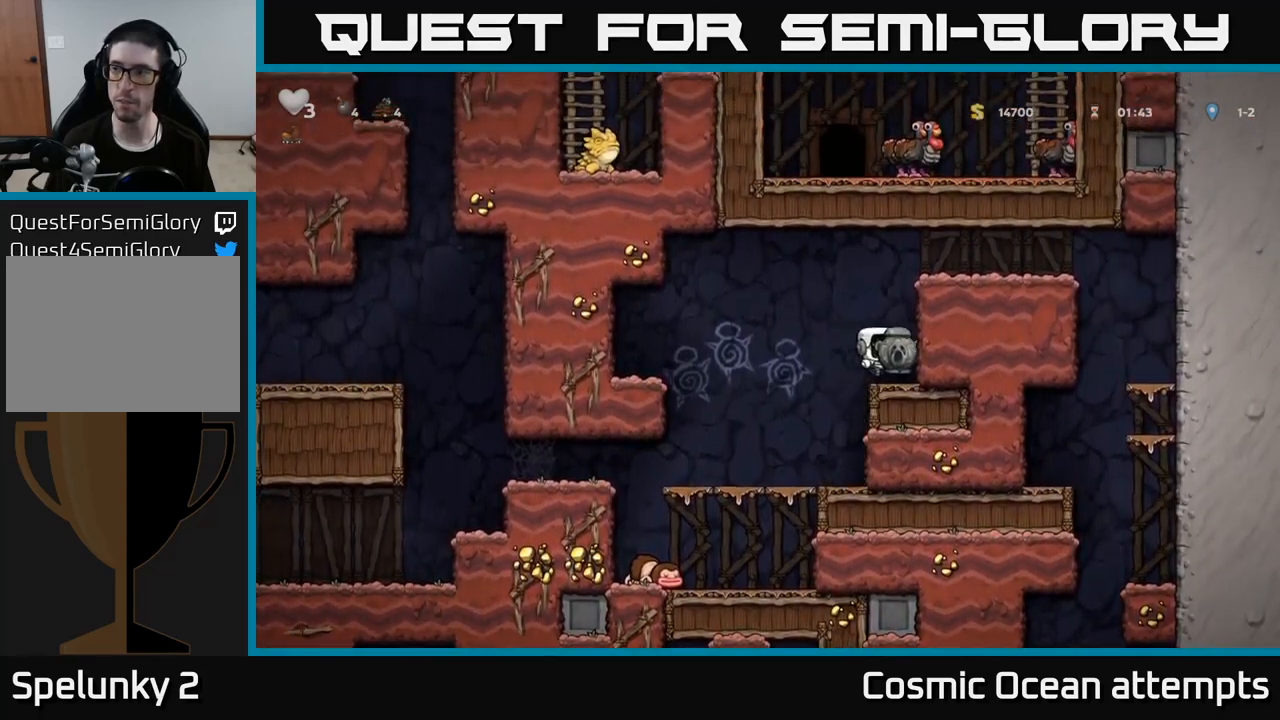
{"buttons": ["A", "DPAD_RIGHT"], "left_stick": "center", "right_stick": "center", "events": [[150, "A", "down"], [300, "A", "up"], [467, "A", "down"]]}